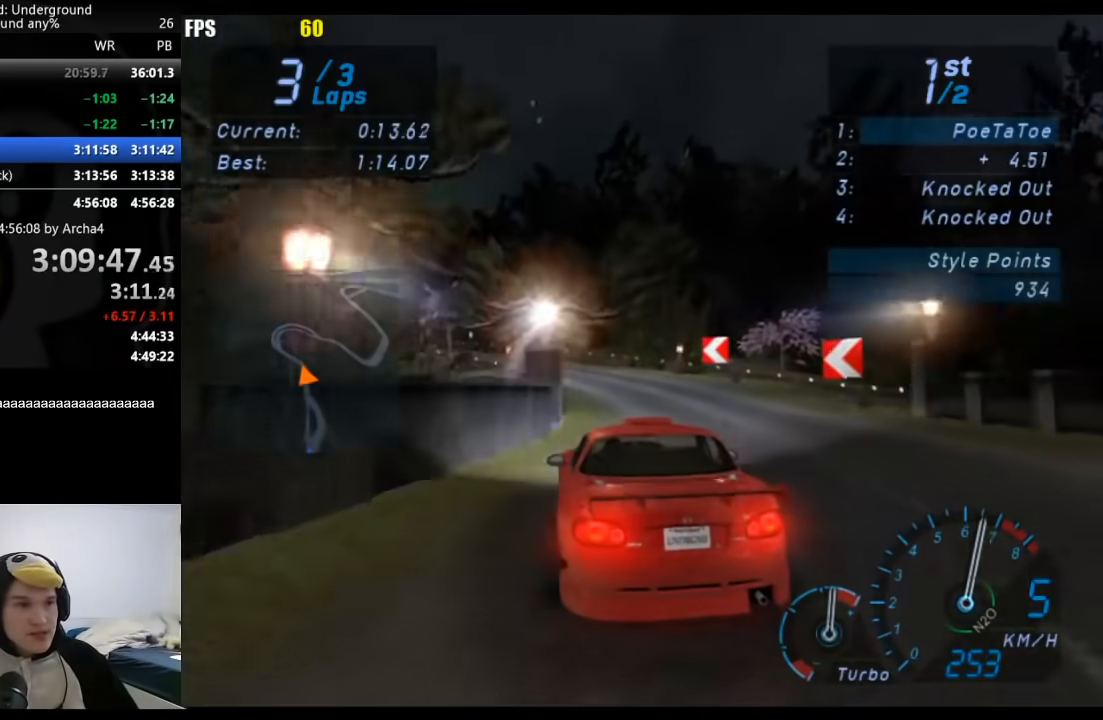
Gameplay with a controller (Xbox layout); each line is a JSON object with the inputs held at the frame after it. "button_events" lists button changes between this image and that frame as [ms after this image, input, new state], when the widget could be followed in between (sticks are given only as held states). Not read: L2 R2.
{"buttons": [], "left_stick": "down-left", "right_stick": "center", "button_events": []}
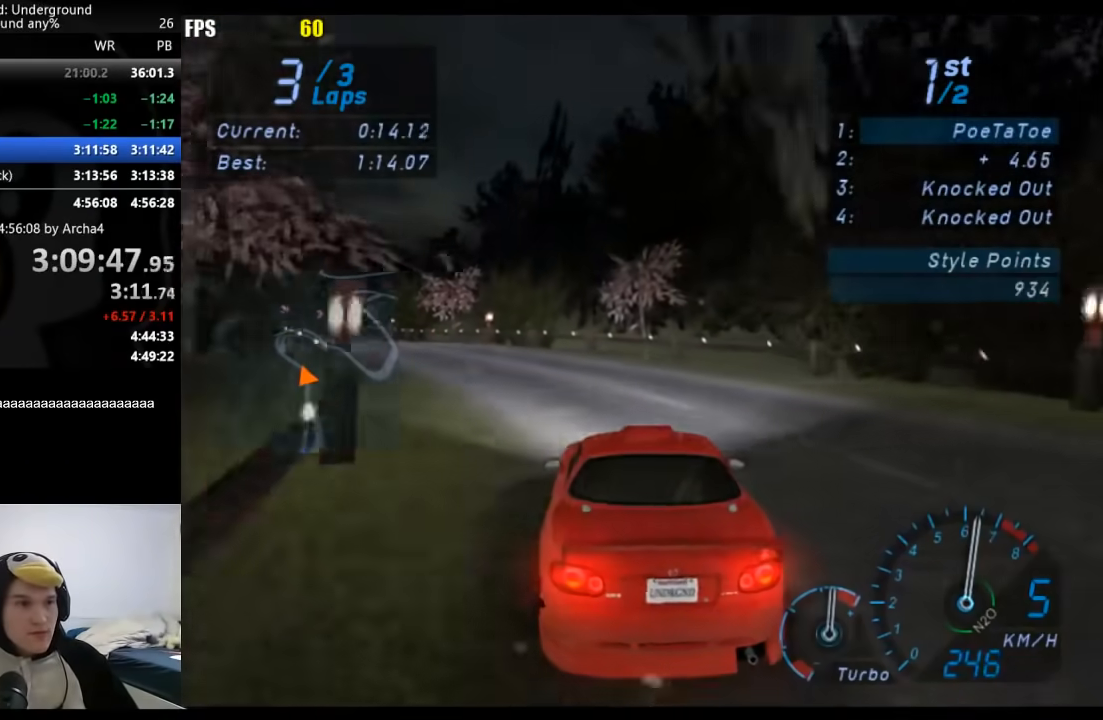
{"buttons": [], "left_stick": "center", "right_stick": "center", "button_events": []}
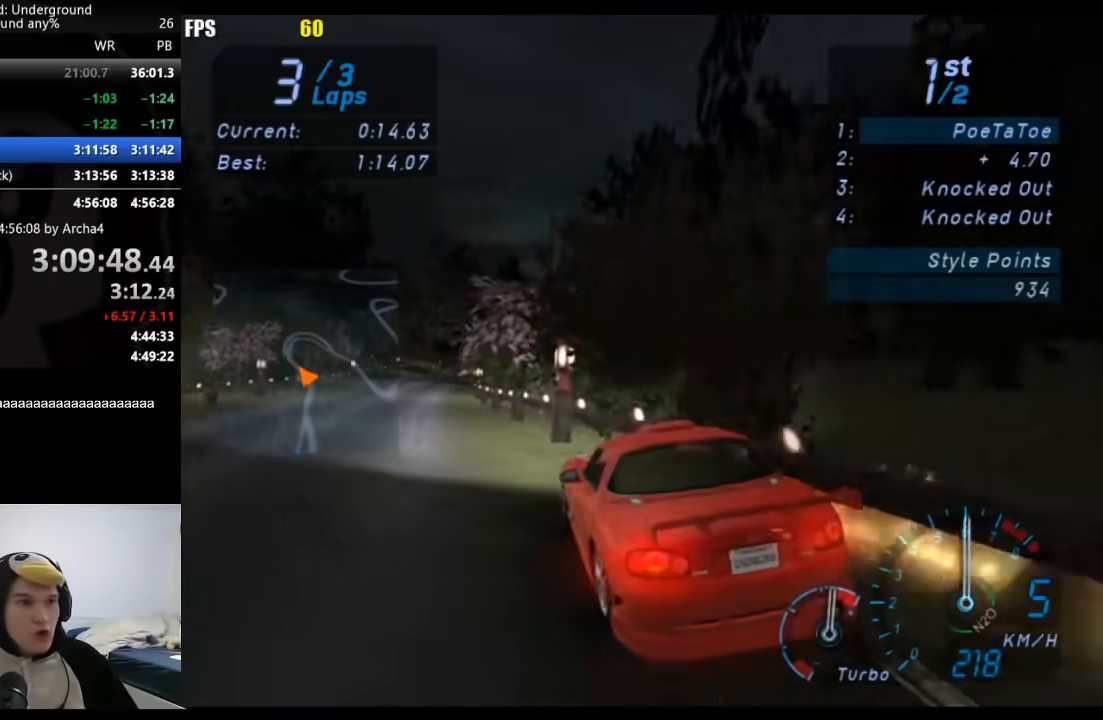
{"buttons": [], "left_stick": "center", "right_stick": "center", "button_events": [[33, "X", "down"], [100, "X", "up"]]}
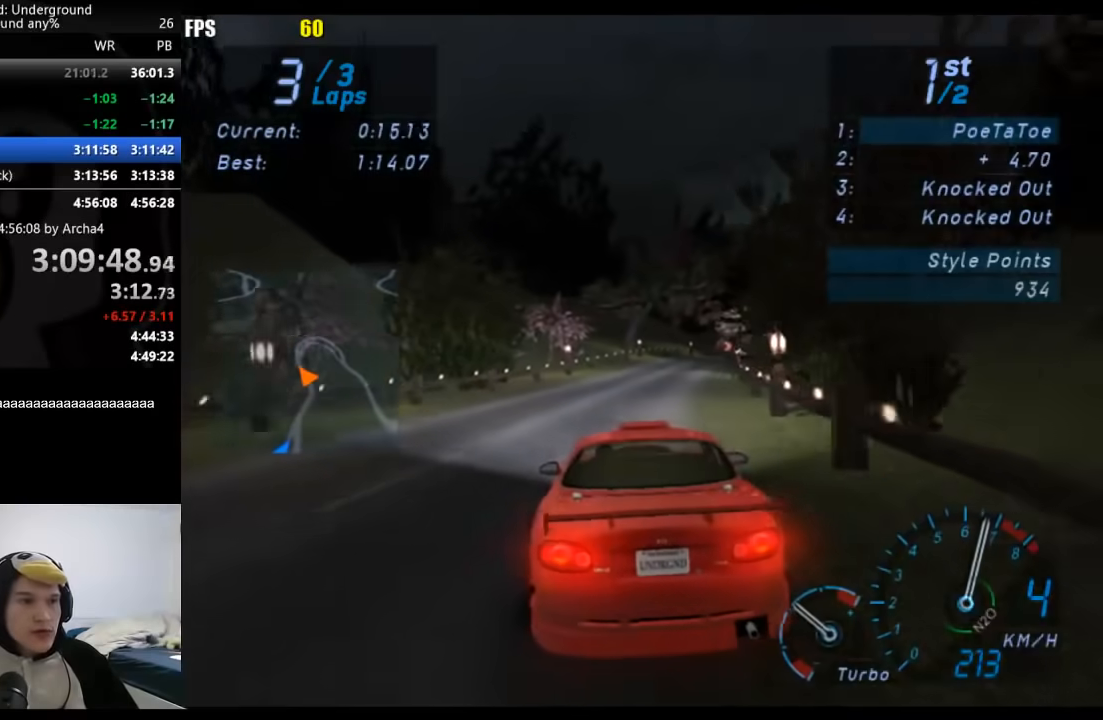
{"buttons": [], "left_stick": "left", "right_stick": "center", "button_events": []}
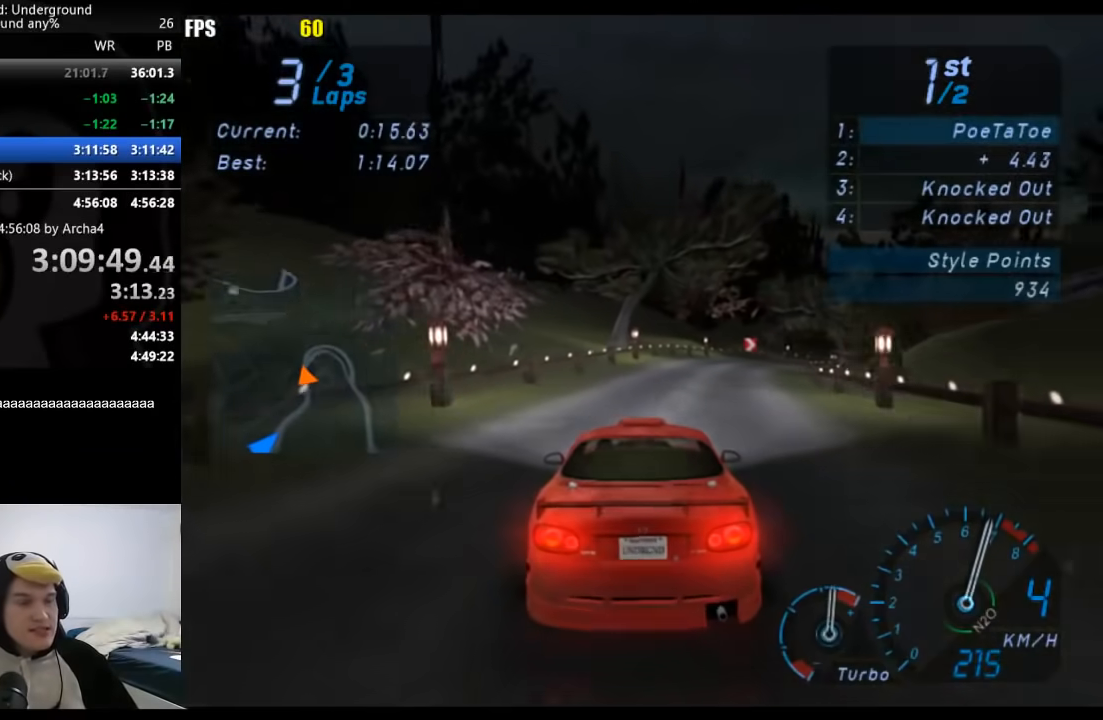
{"buttons": [], "left_stick": "left", "right_stick": "center", "button_events": []}
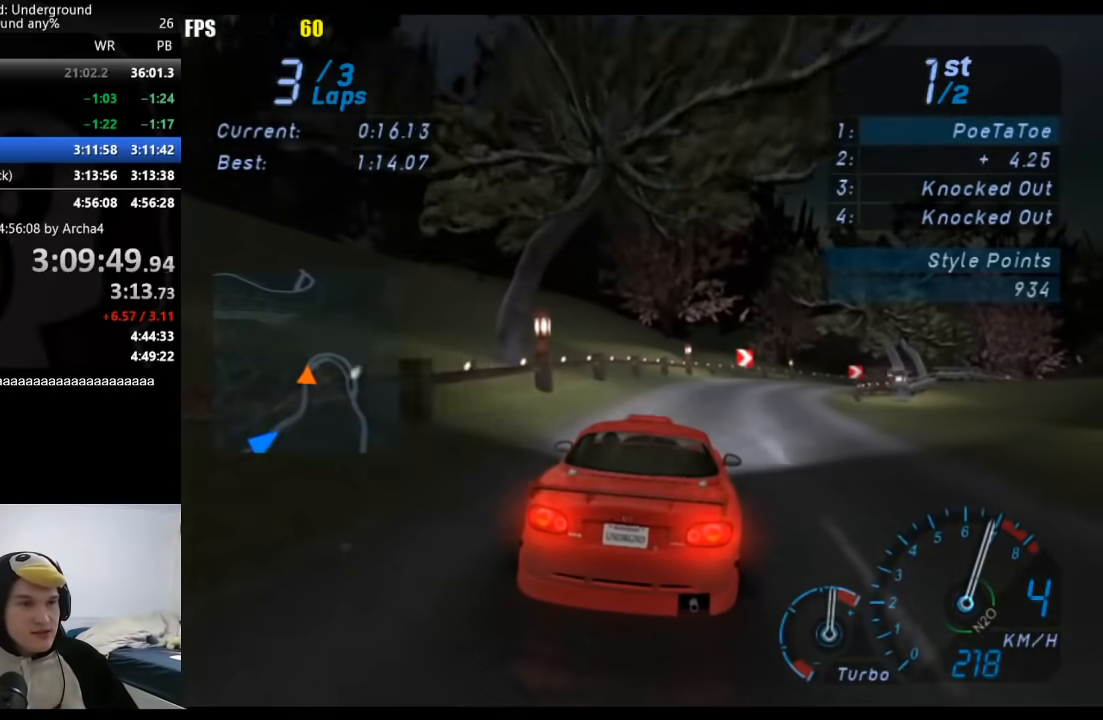
{"buttons": [], "left_stick": "right", "right_stick": "center", "button_events": []}
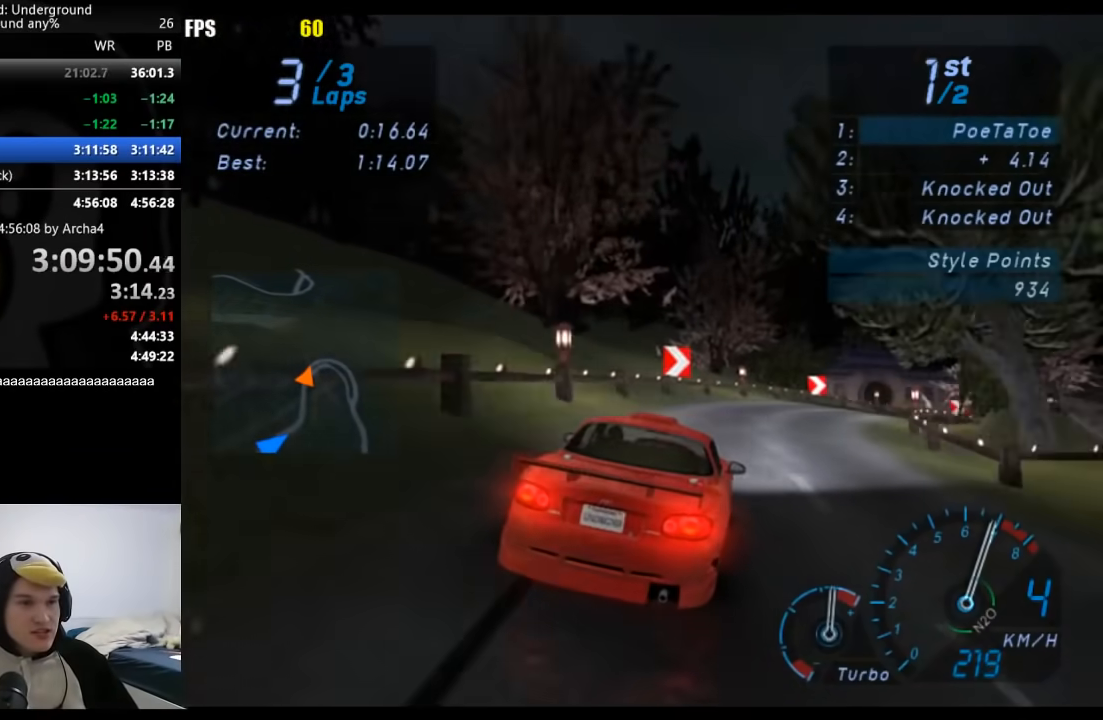
{"buttons": [], "left_stick": "up-right", "right_stick": "center", "button_events": []}
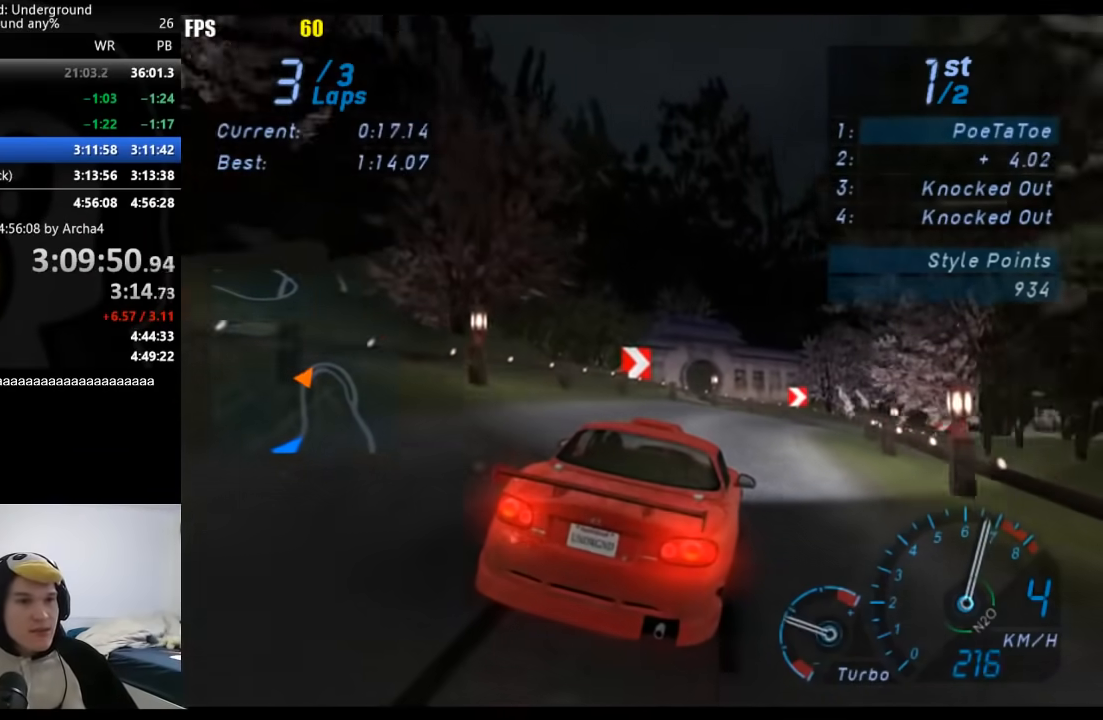
{"buttons": [], "left_stick": "up-right", "right_stick": "center", "button_events": []}
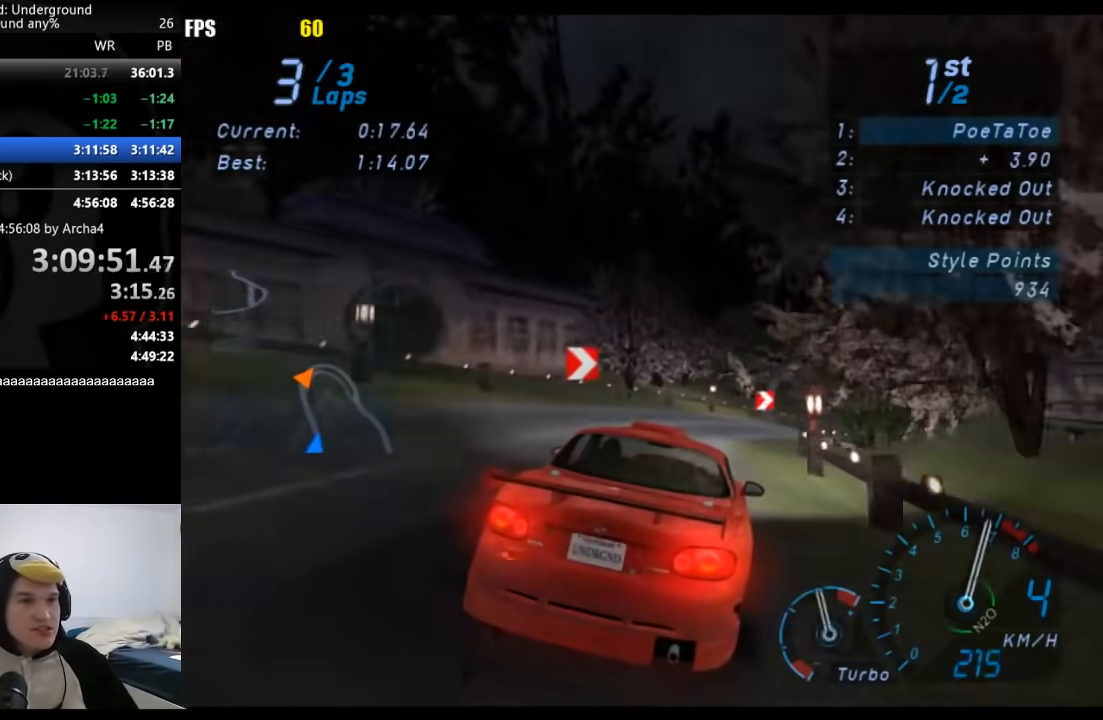
{"buttons": [], "left_stick": "right", "right_stick": "center", "button_events": []}
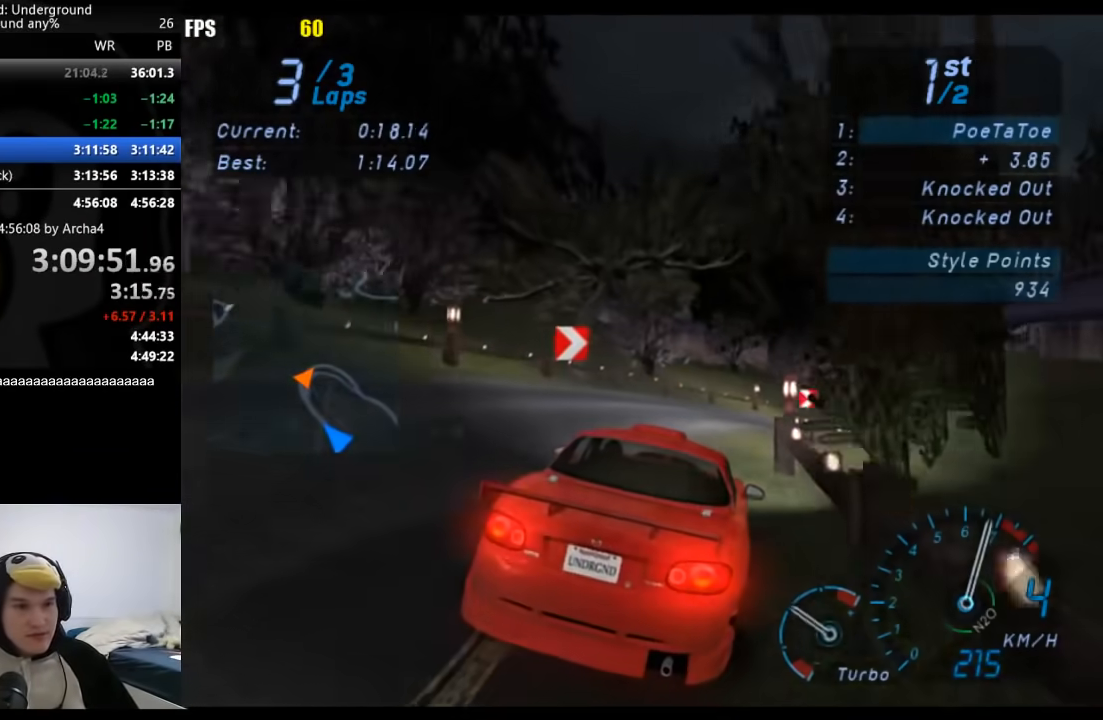
{"buttons": [], "left_stick": "right", "right_stick": "center", "button_events": []}
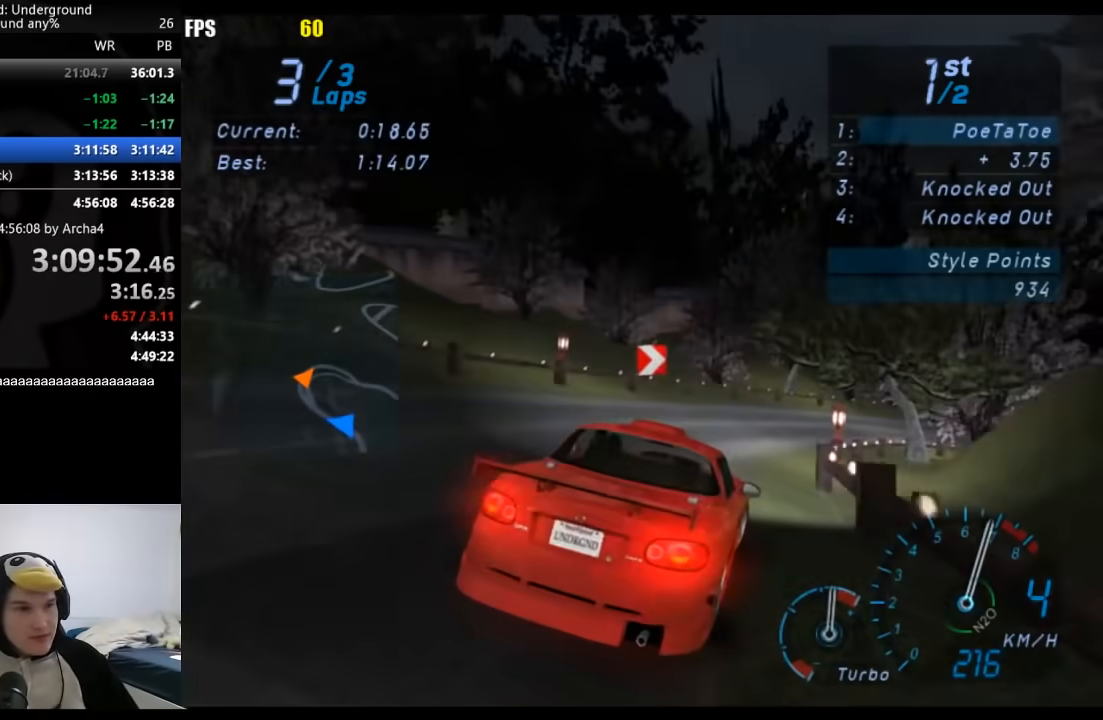
{"buttons": [], "left_stick": "right", "right_stick": "center", "button_events": []}
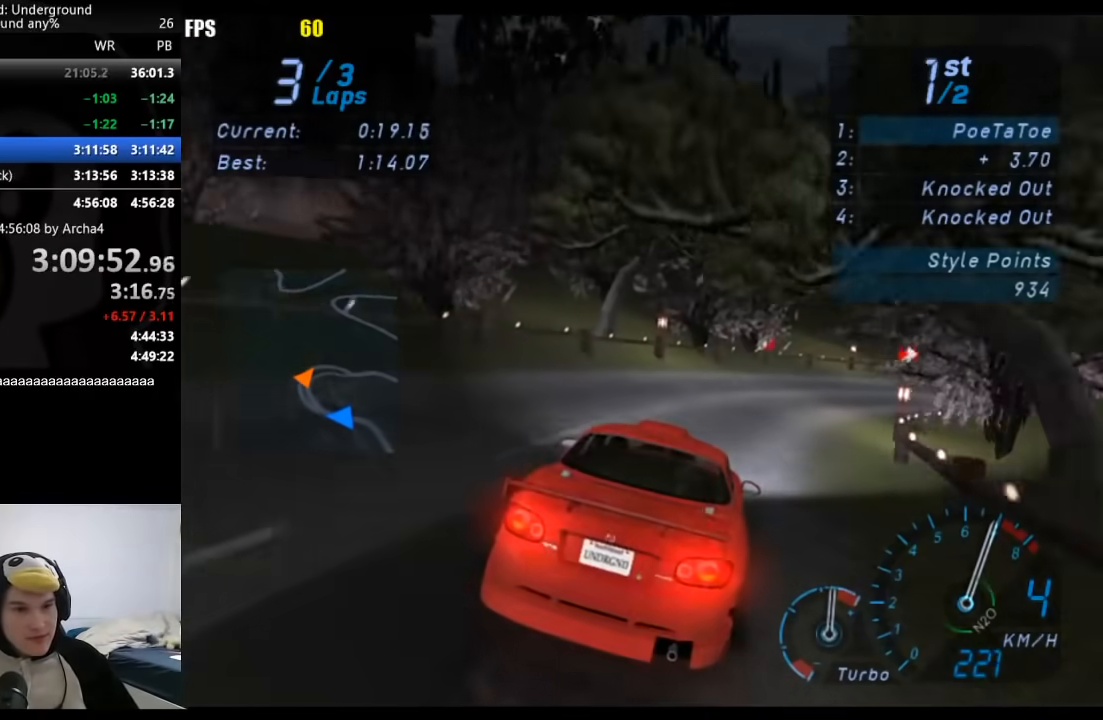
{"buttons": [], "left_stick": "right", "right_stick": "center", "button_events": []}
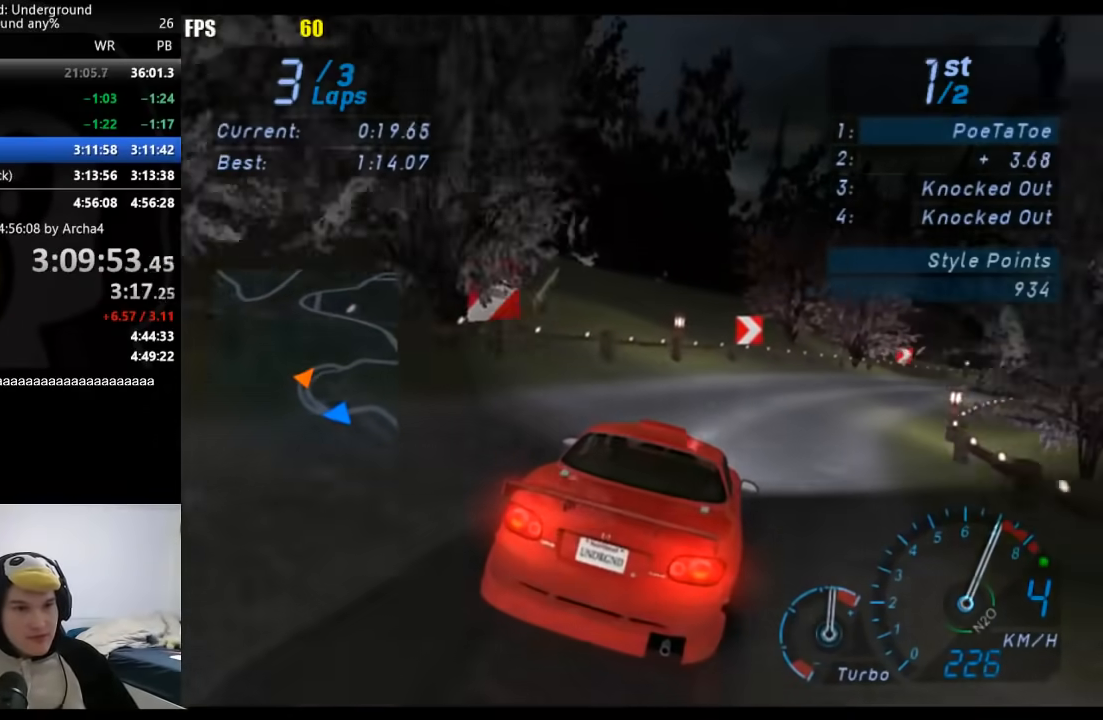
{"buttons": [], "left_stick": "center", "right_stick": "center", "button_events": [[183, "B", "down"], [267, "B", "up"]]}
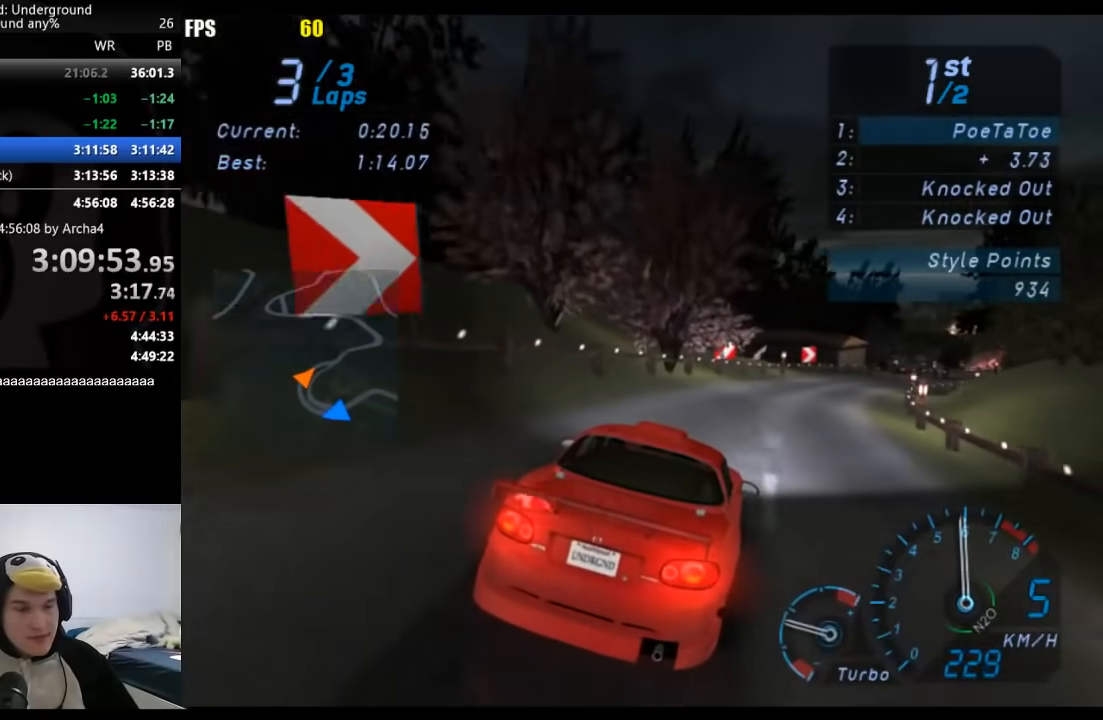
{"buttons": [], "left_stick": "center", "right_stick": "center", "button_events": []}
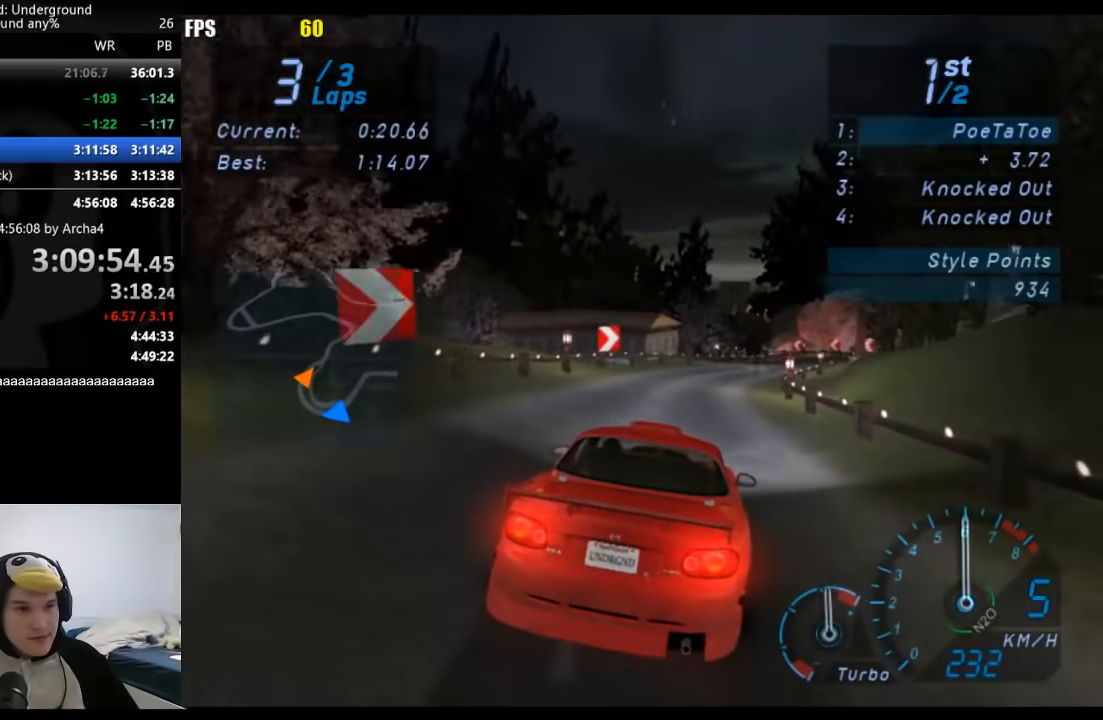
{"buttons": [], "left_stick": "center", "right_stick": "center", "button_events": []}
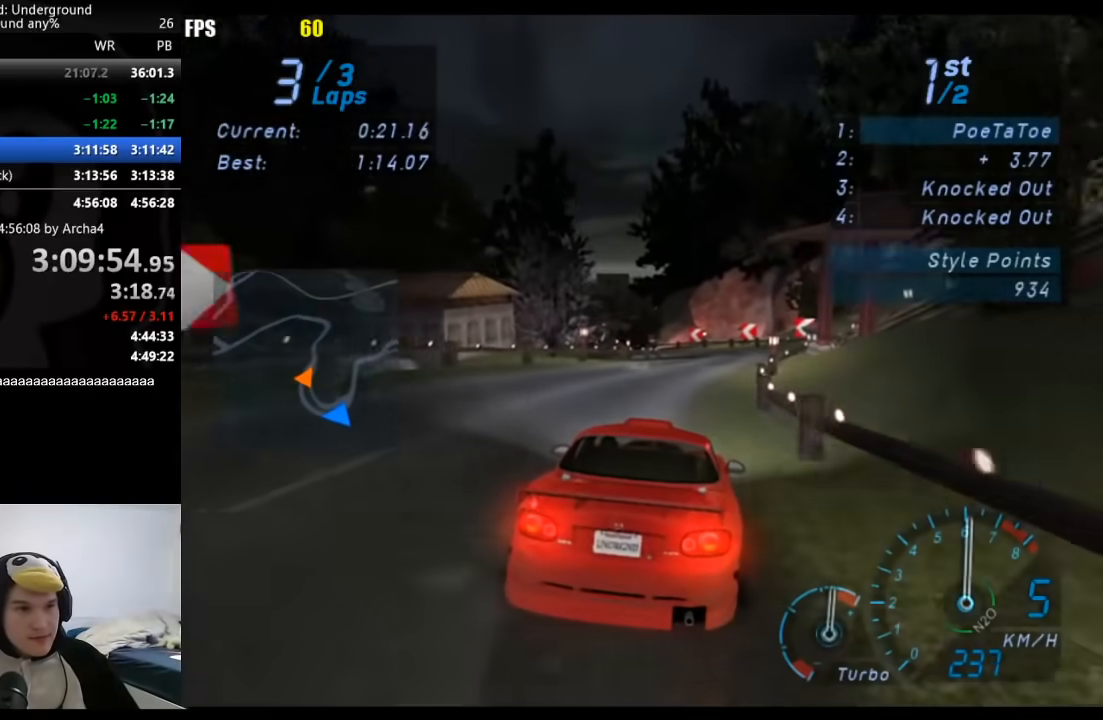
{"buttons": [], "left_stick": "down-left", "right_stick": "center", "button_events": []}
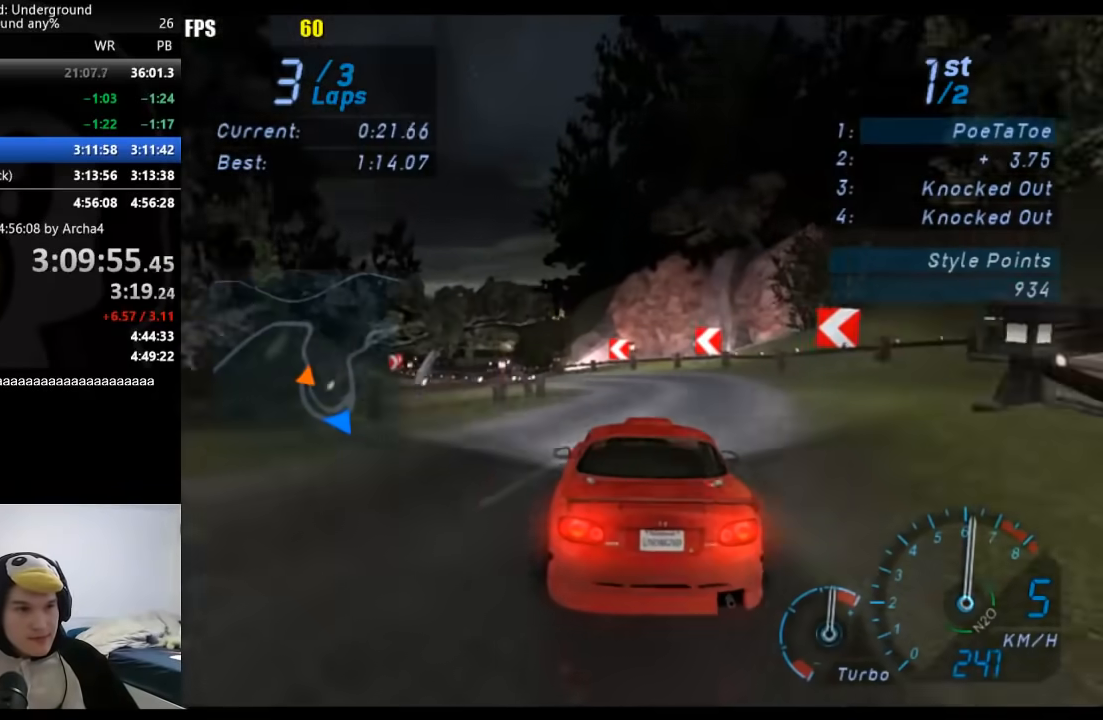
{"buttons": [], "left_stick": "down-left", "right_stick": "center", "button_events": []}
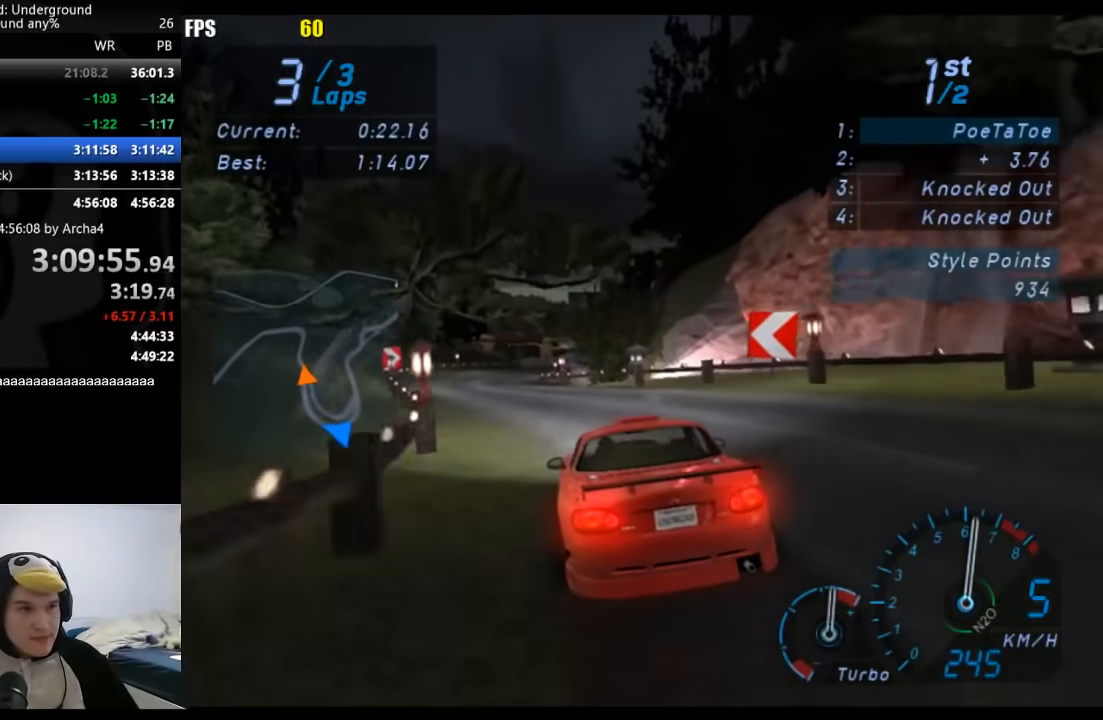
{"buttons": [], "left_stick": "center", "right_stick": "center", "button_events": []}
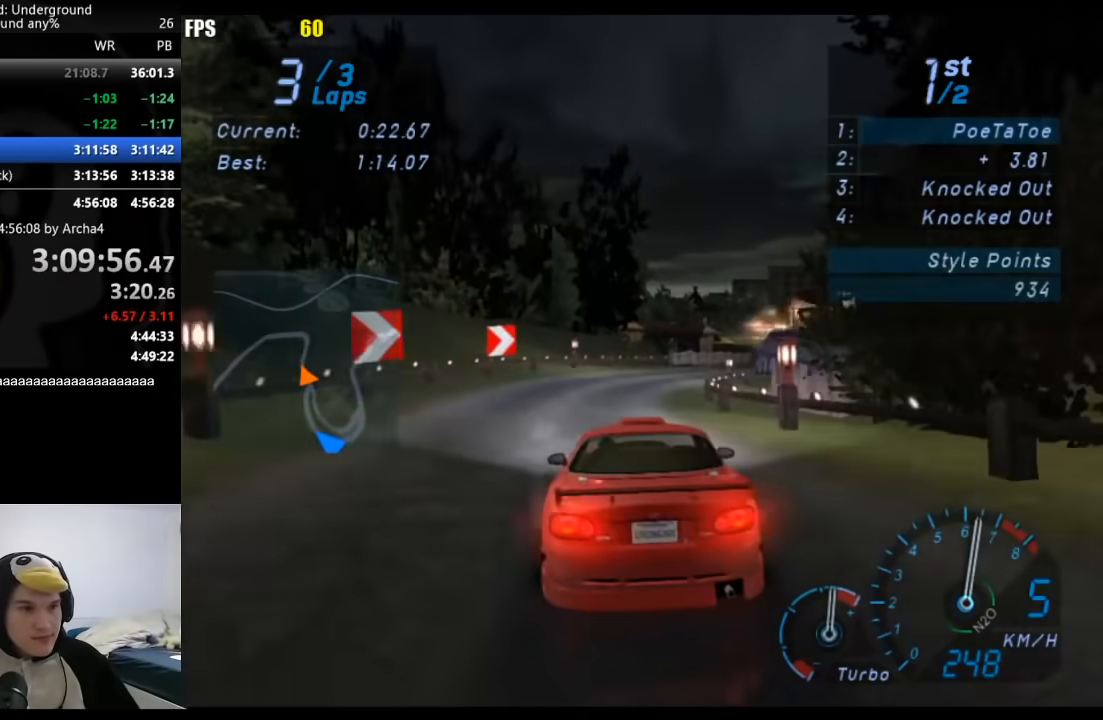
{"buttons": [], "left_stick": "center", "right_stick": "center", "button_events": []}
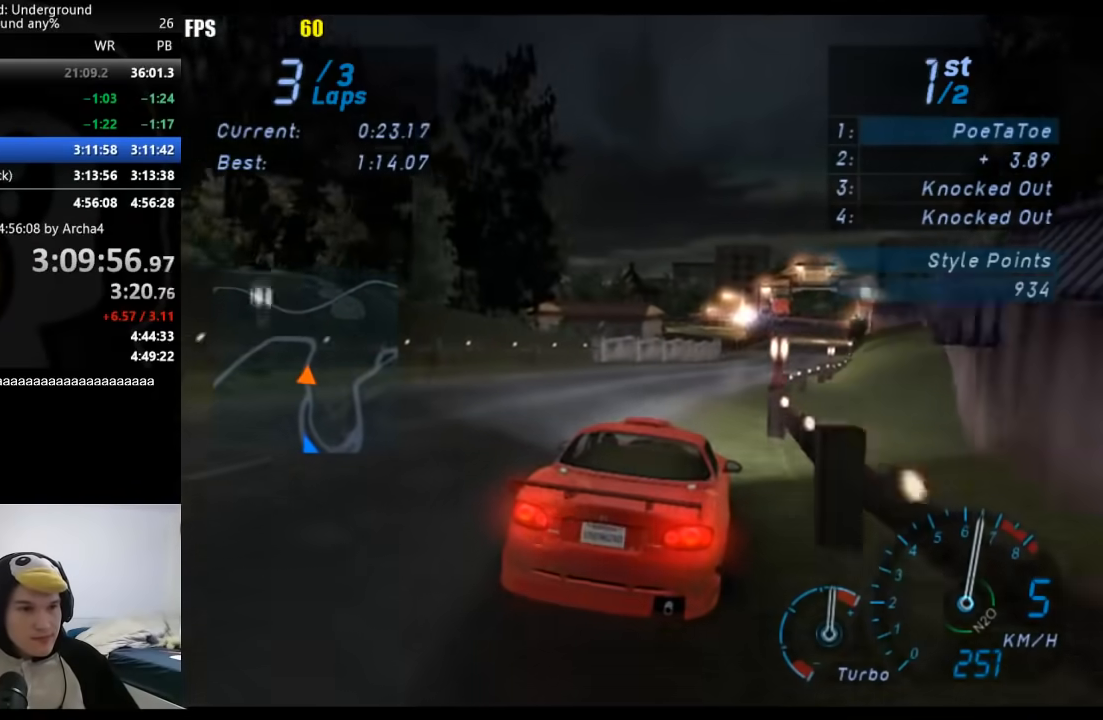
{"buttons": [], "left_stick": "left", "right_stick": "center", "button_events": []}
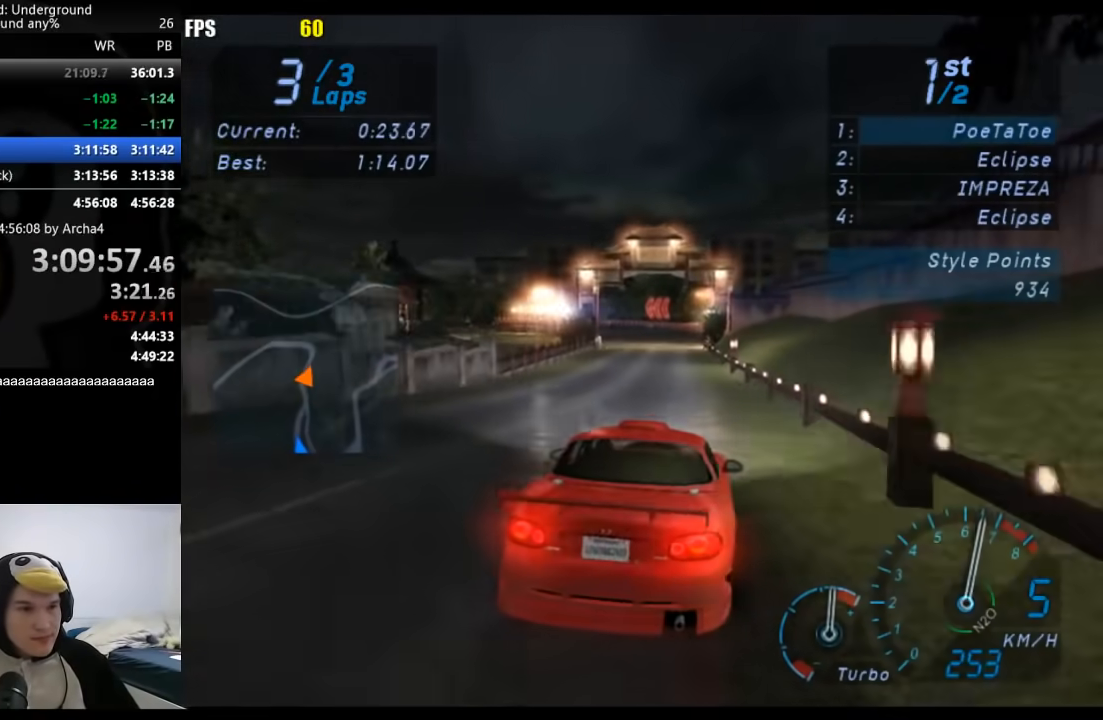
{"buttons": [], "left_stick": "left", "right_stick": "center", "button_events": [[283, "X", "down"], [367, "X", "up"]]}
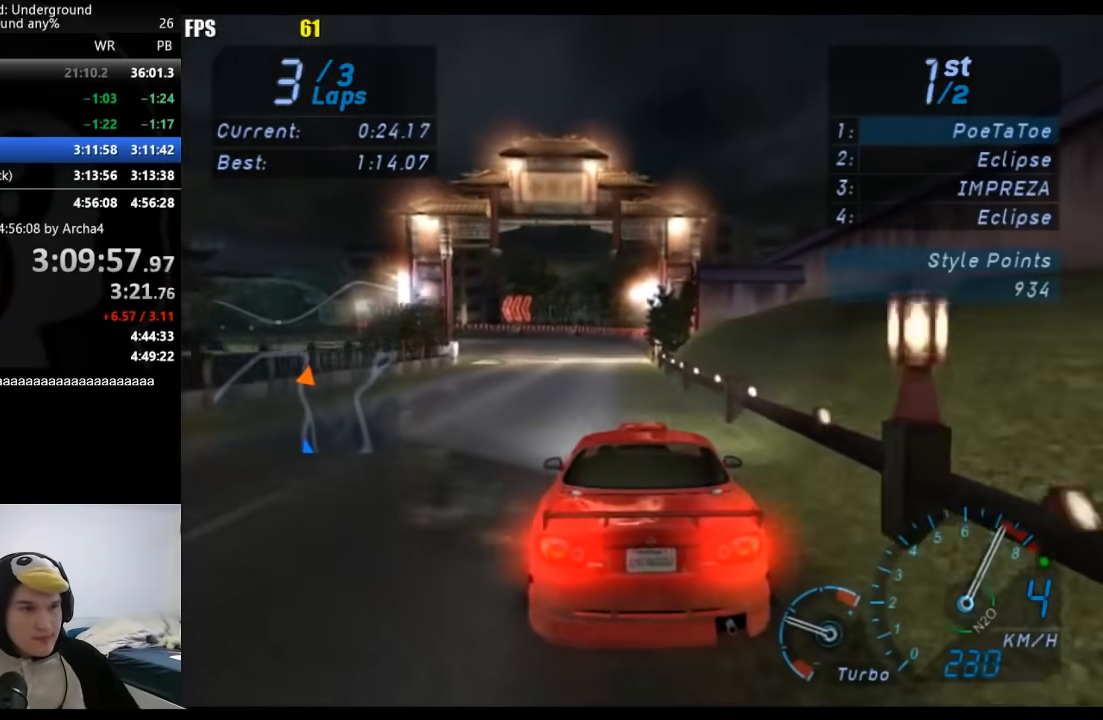
{"buttons": [], "left_stick": "down-left", "right_stick": "center", "button_events": []}
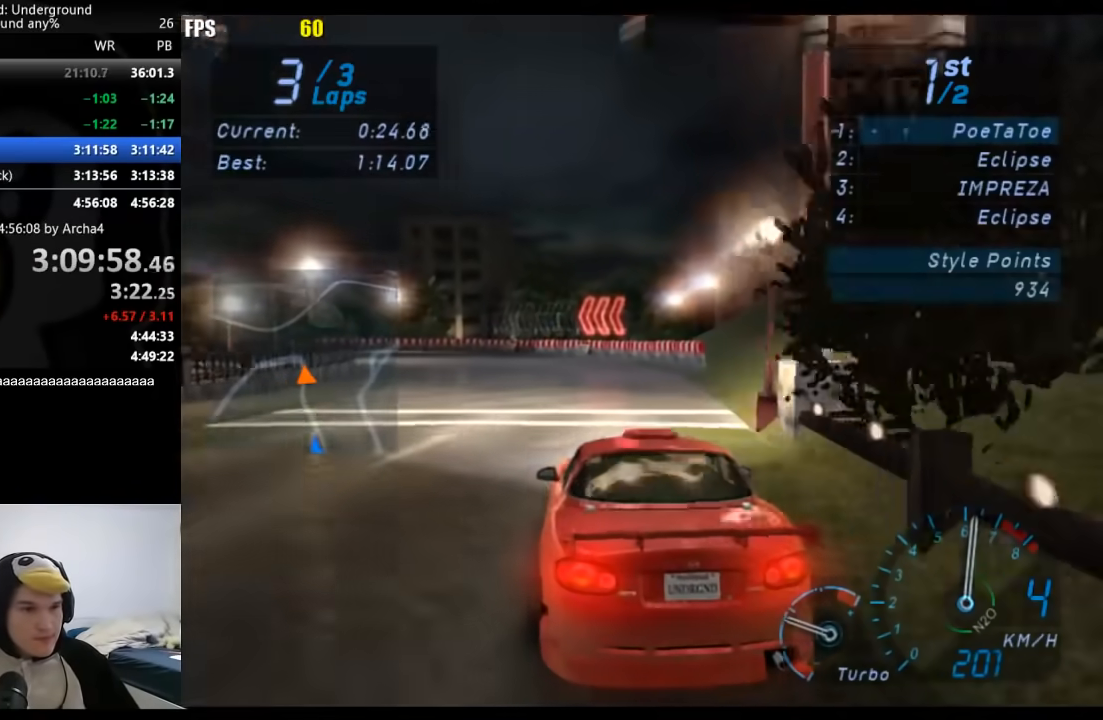
{"buttons": [], "left_stick": "down-left", "right_stick": "center", "button_events": []}
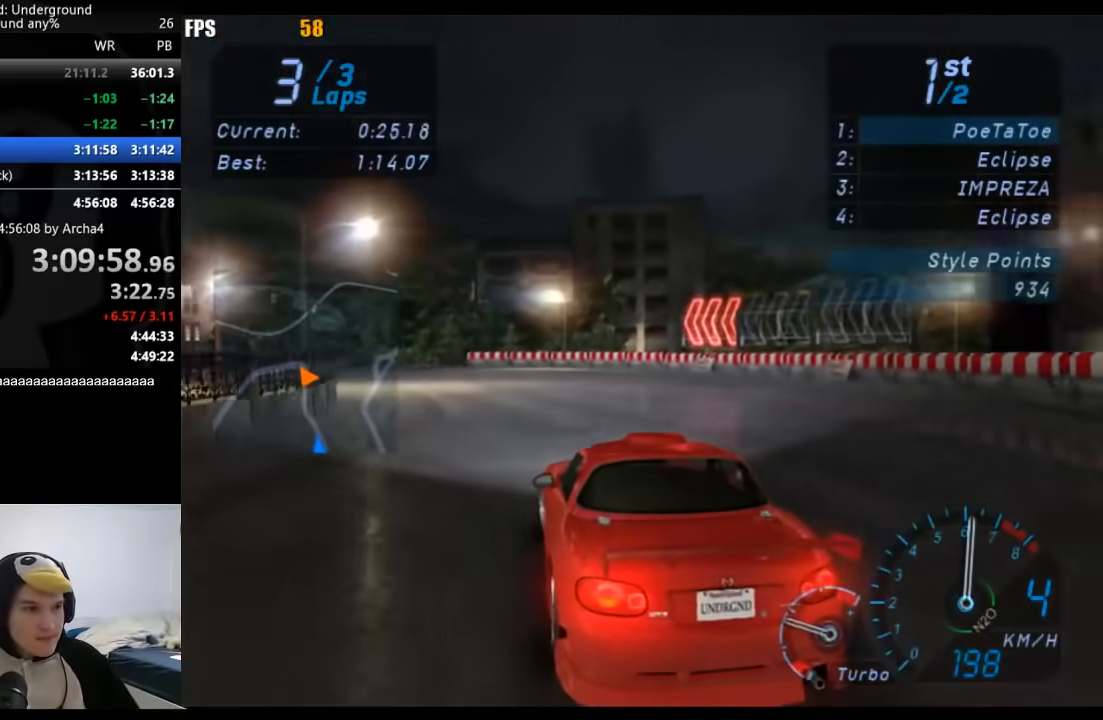
{"buttons": [], "left_stick": "down-left", "right_stick": "center", "button_events": []}
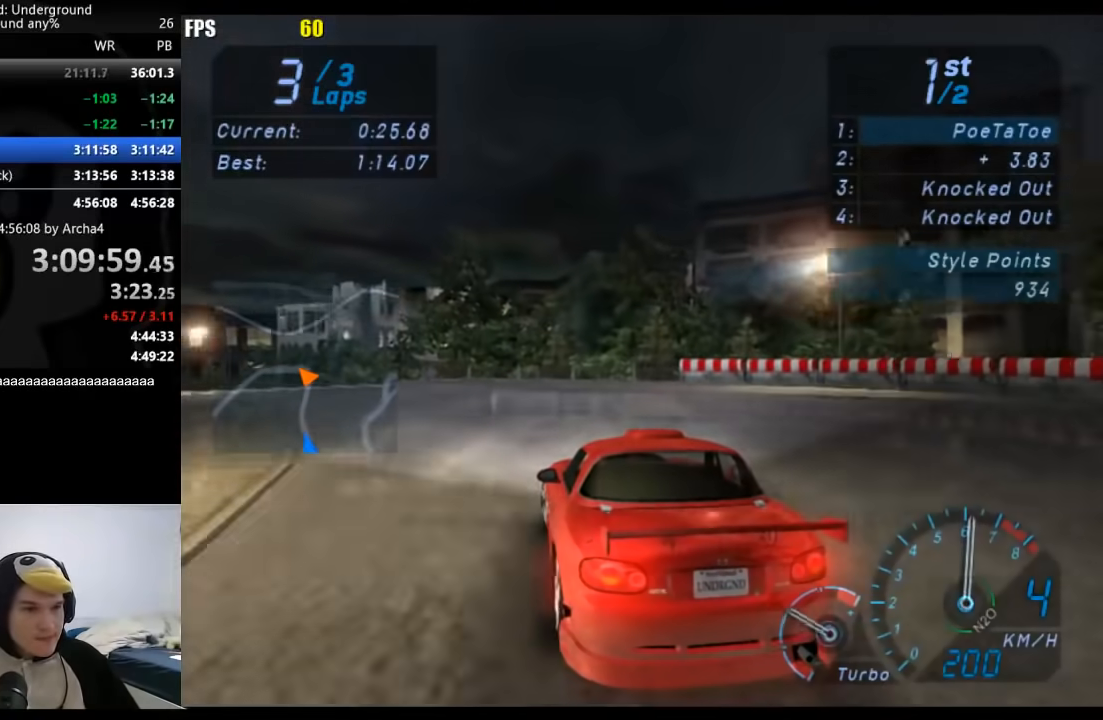
{"buttons": [], "left_stick": "down-left", "right_stick": "center", "button_events": []}
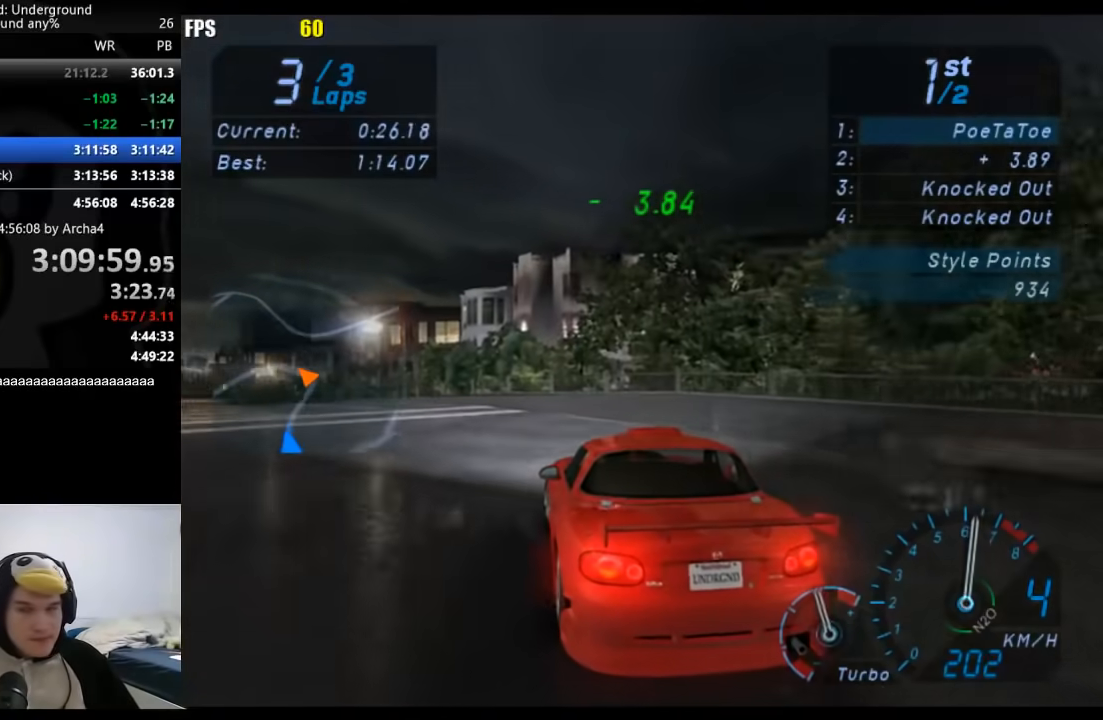
{"buttons": [], "left_stick": "down-left", "right_stick": "center", "button_events": []}
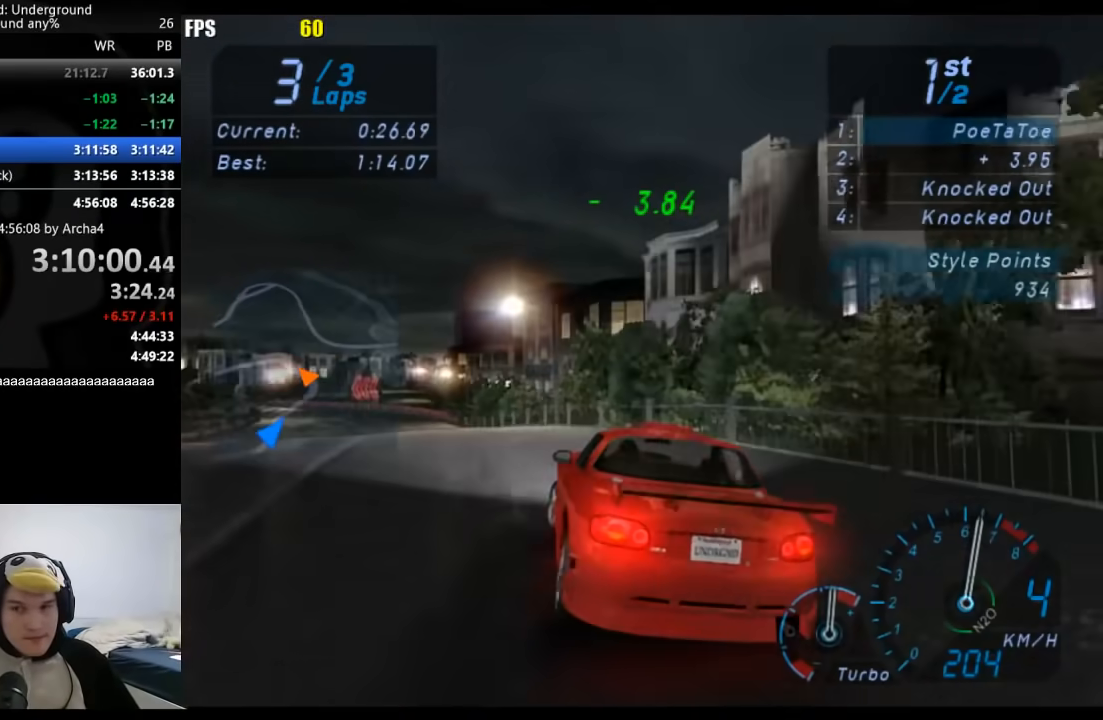
{"buttons": [], "left_stick": "down-left", "right_stick": "center", "button_events": []}